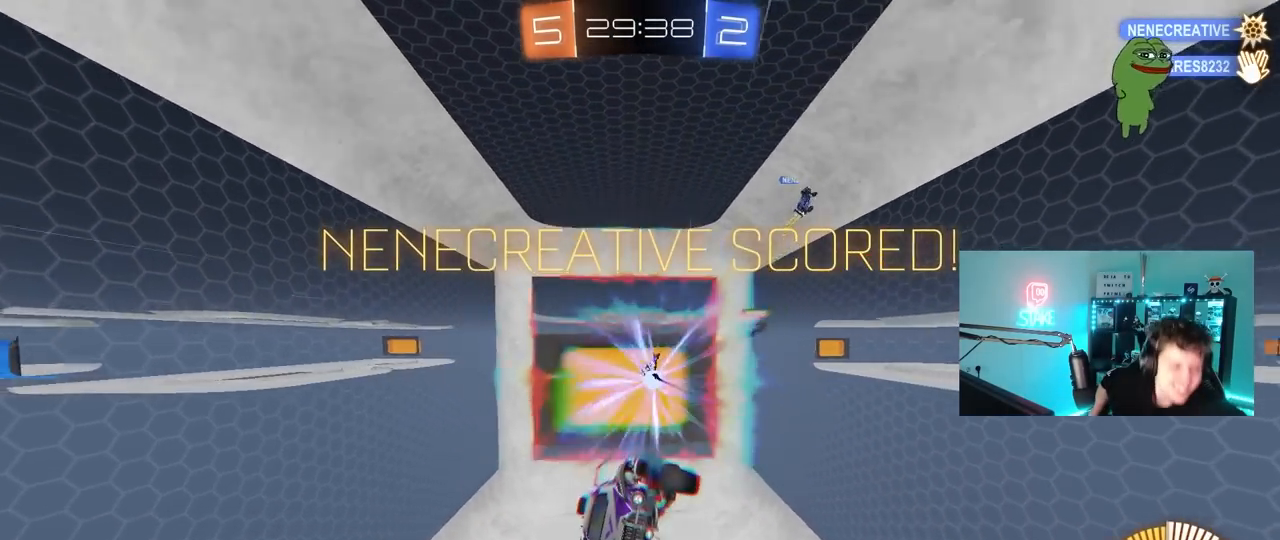
Gameplay with keyboard and mouse; each line is a JSON object with the keys and mouse buttons held at the frame after it. "events" lists presses ("down") and releases ("up") of "1", "2", "3", "4", "5", "a", "alt", "c", "caps_lock", "ctrl", "d", "e", "f", "g", "q", "r", "s", "shift", "space", "t", "tab", "v", "w", "x", "z", "mouse_left", "mouse_wheel" and "mouse_right" between this image and that frame as [ms after this image, input, new state], when the widget could be followed in between. "mouse_left", "mouse_wheel", "mouse_right" = the "left", "wheel", "right" buttons of the "mouse" list. No other keys are recorded. "wheel" means that the mouse wheel is clicked or scrolled. "mouse_move" is the direction in which the mouse moves at that frame (one of eight, or "still"), when it could be read.
{"keys": [], "mouse": [], "mouse_move": "still", "events": []}
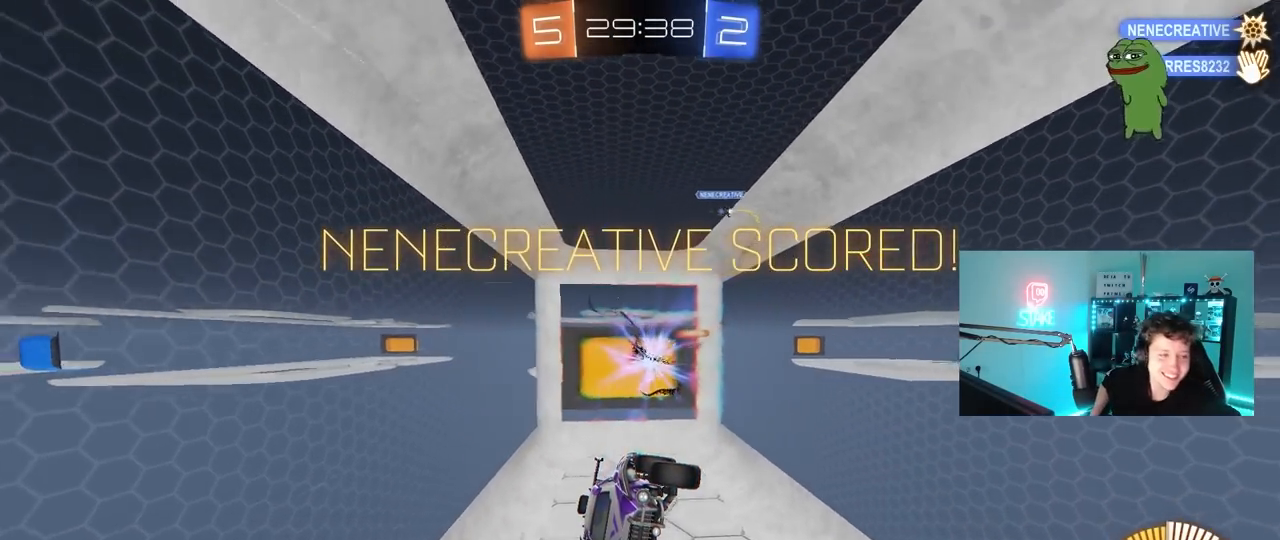
{"keys": [], "mouse": [], "mouse_move": "still", "events": []}
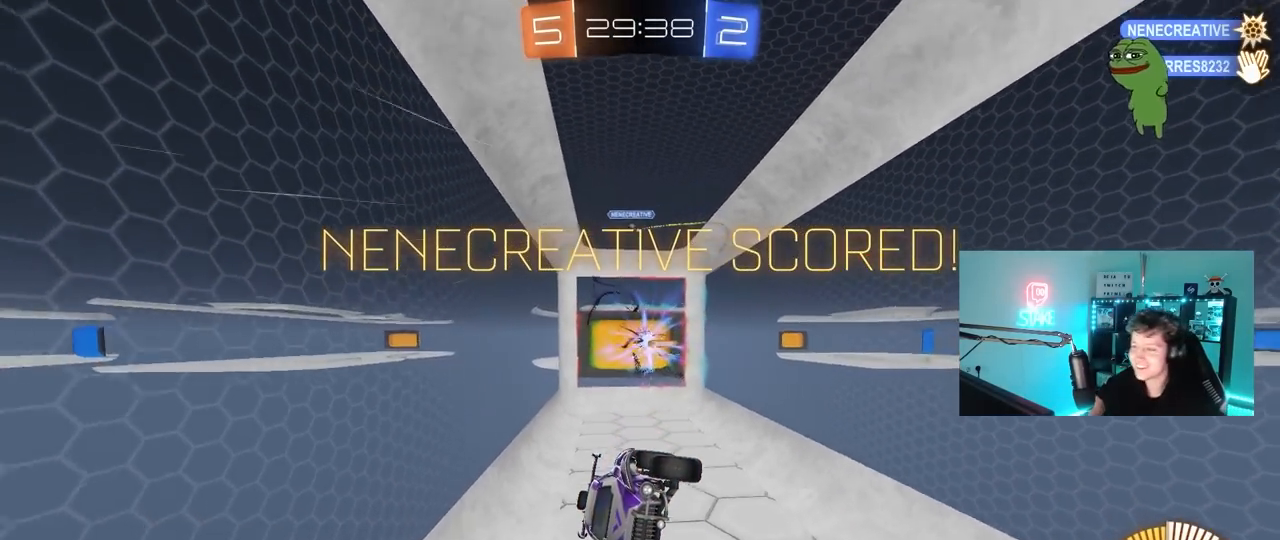
{"keys": ["w"], "mouse": ["left"], "events": [[350, "w", "down"], [467, "mouse_left", "down"]]}
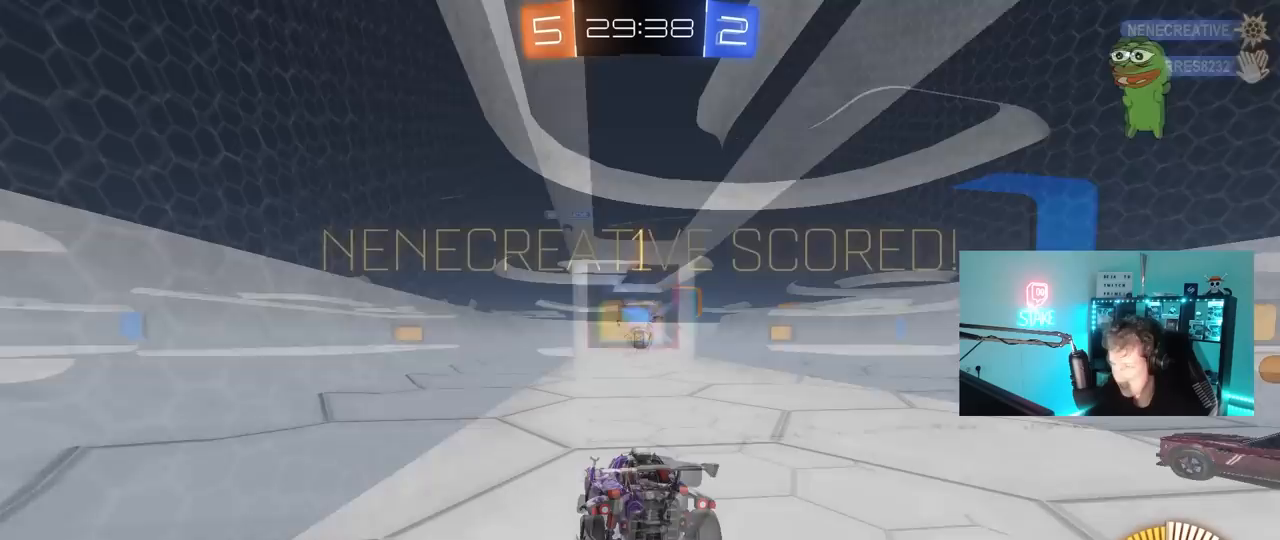
{"keys": ["d", "w"], "mouse": ["left", "right"], "mouse_move": "still", "events": [[383, "d", "down"], [417, "mouse_right", "down"]]}
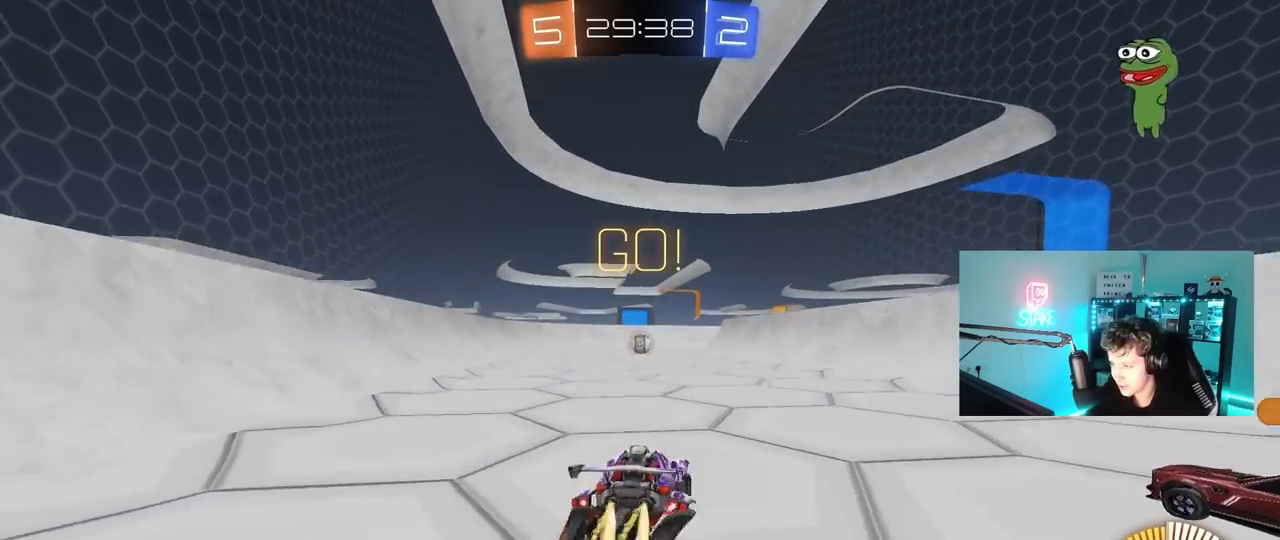
{"keys": ["a", "s", "shift"], "mouse": ["left"], "mouse_move": "still", "events": [[17, "d", "up"], [17, "mouse_right", "up"], [67, "a", "down"], [67, "mouse_right", "down"], [67, "shift", "down"], [117, "s", "down"], [117, "w", "up"], [200, "mouse_right", "up"]]}
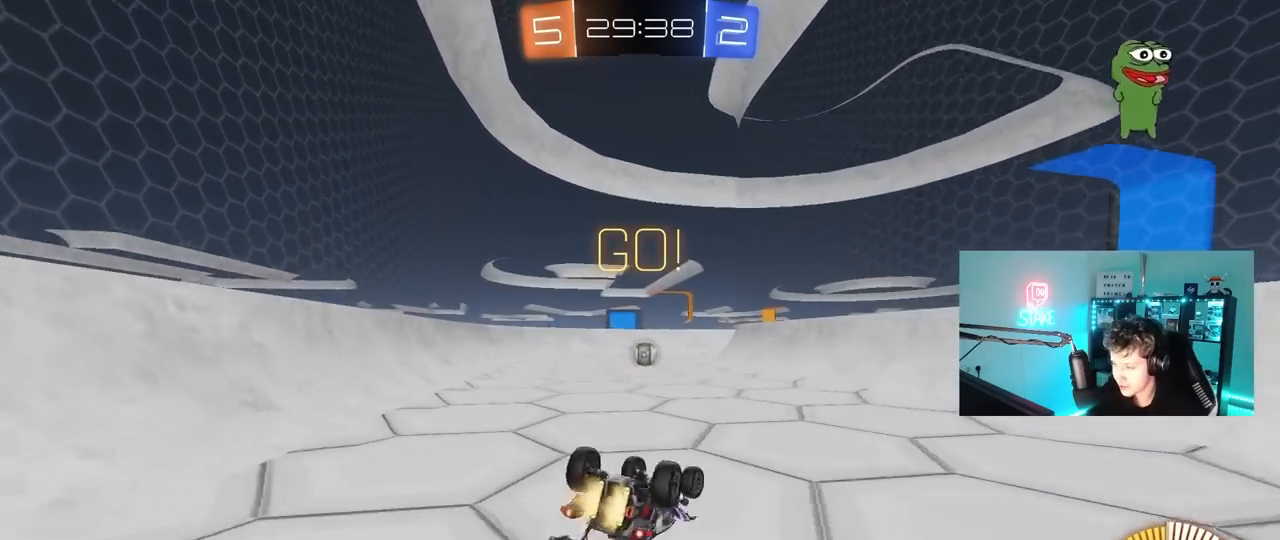
{"keys": [], "mouse": [], "mouse_move": "still", "events": [[33, "s", "up"], [133, "s", "down"], [367, "s", "up"], [367, "shift", "up"], [400, "a", "up"], [483, "mouse_left", "up"]]}
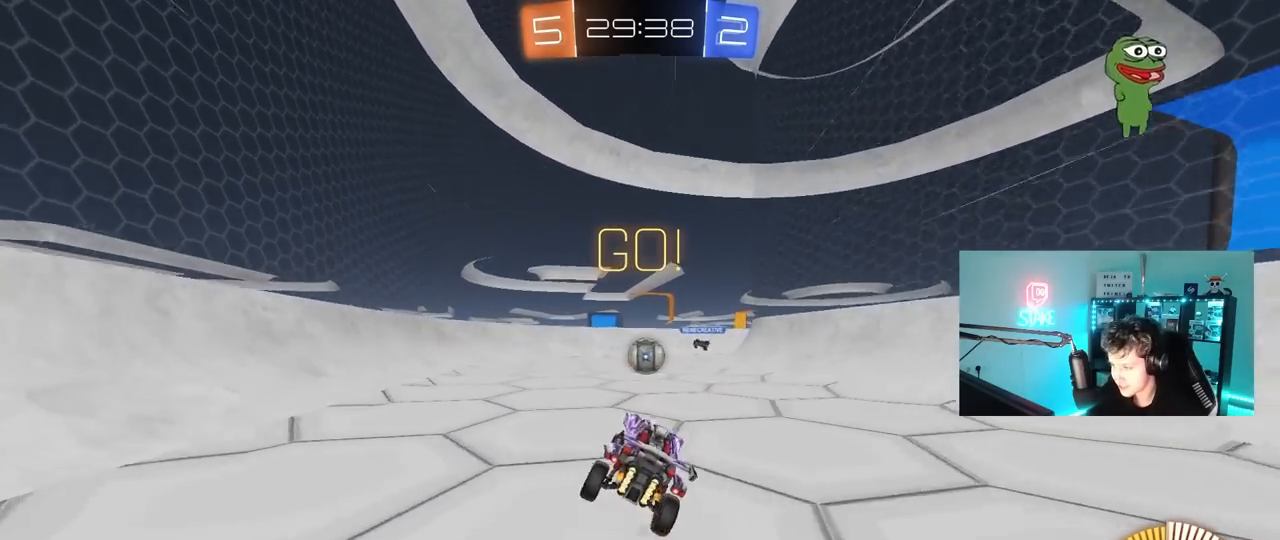
{"keys": ["w"], "mouse": ["left"], "mouse_move": "down-left", "events": [[133, "w", "down"], [467, "mouse_left", "down"]]}
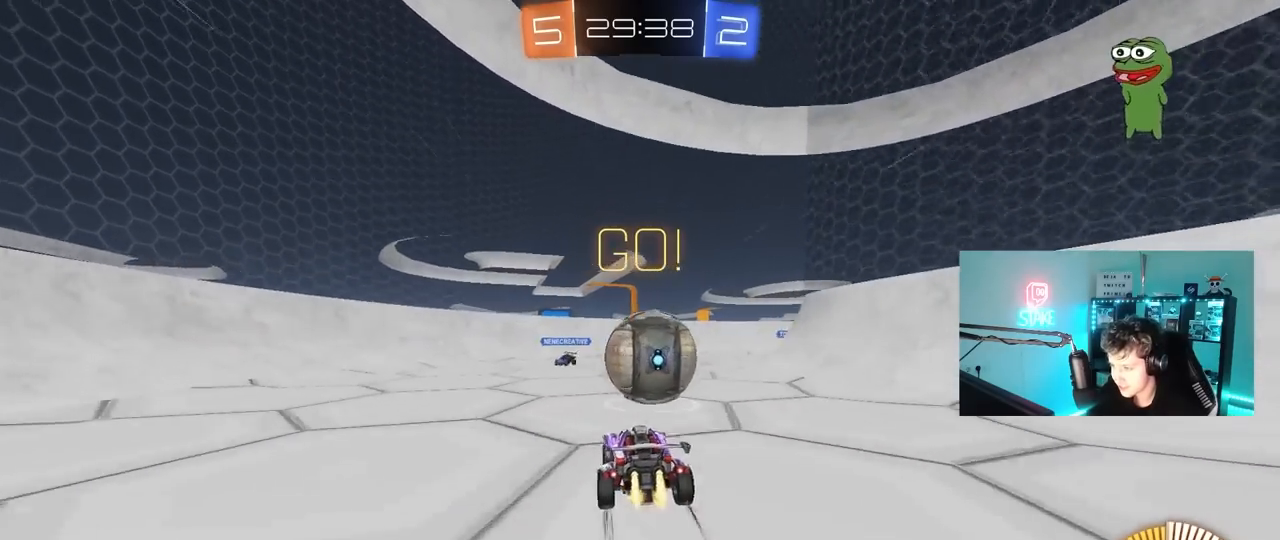
{"keys": ["a"], "mouse": [], "mouse_move": "still", "events": [[117, "d", "down"], [200, "mouse_left", "up"], [250, "w", "up"], [300, "a", "down"], [300, "d", "up"]]}
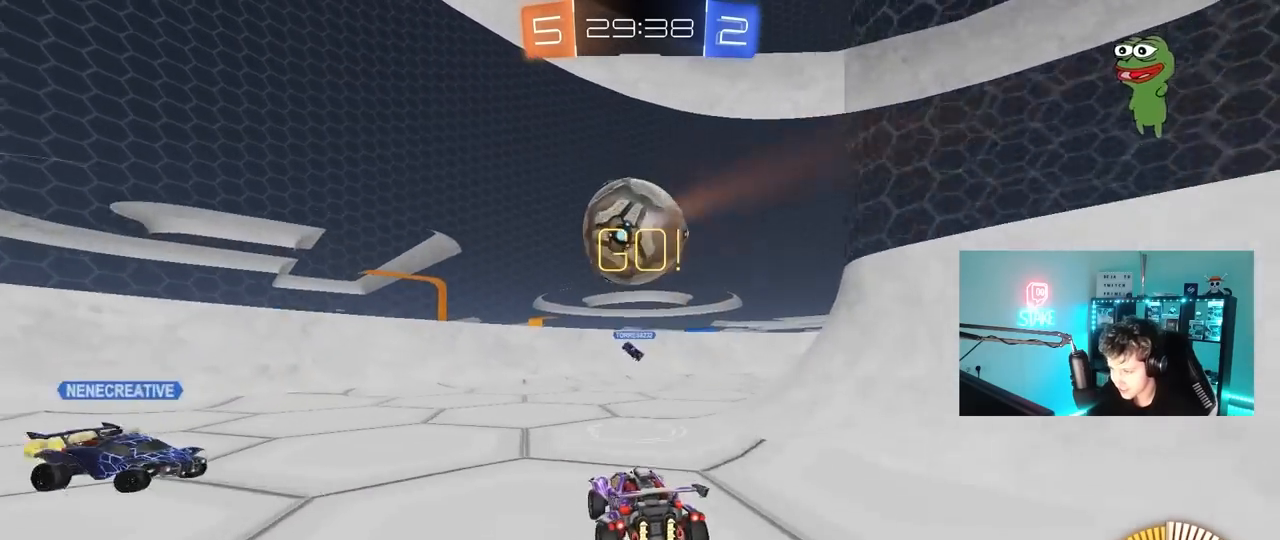
{"keys": ["a", "shift", "w"], "mouse": ["left"], "mouse_move": "down", "events": [[33, "a", "up"], [83, "s", "down"], [133, "d", "down"], [317, "s", "up"], [367, "d", "up"], [400, "a", "down"], [400, "mouse_left", "down"], [450, "shift", "down"], [450, "w", "down"]]}
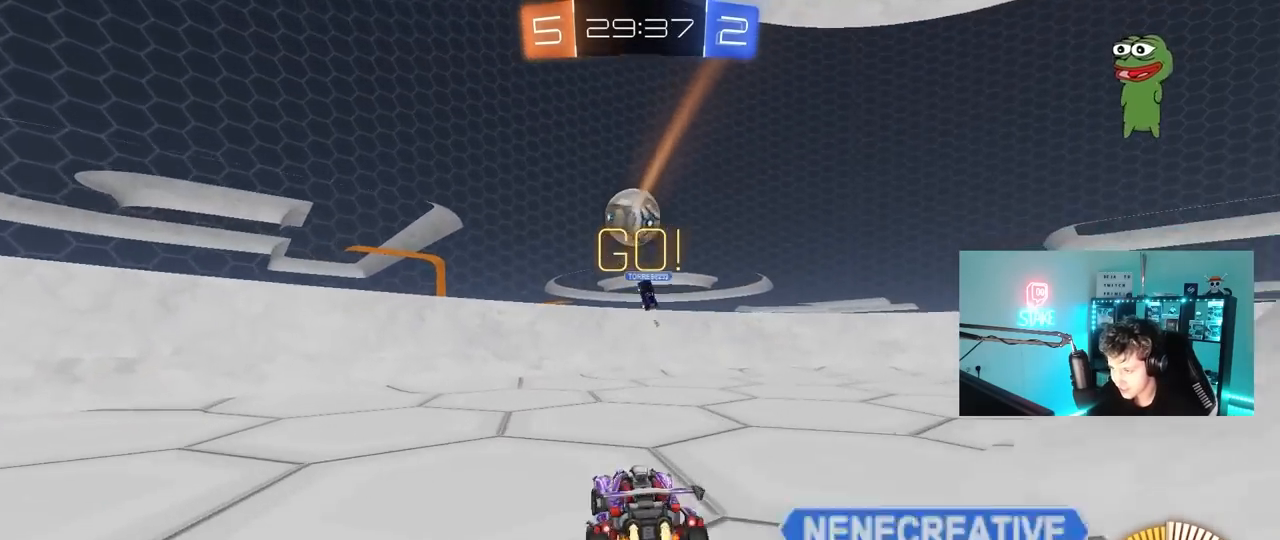
{"keys": ["a", "w"], "mouse": [], "mouse_move": "still", "events": [[100, "shift", "up"], [183, "mouse_left", "up"], [233, "shift", "down"], [283, "shift", "up"]]}
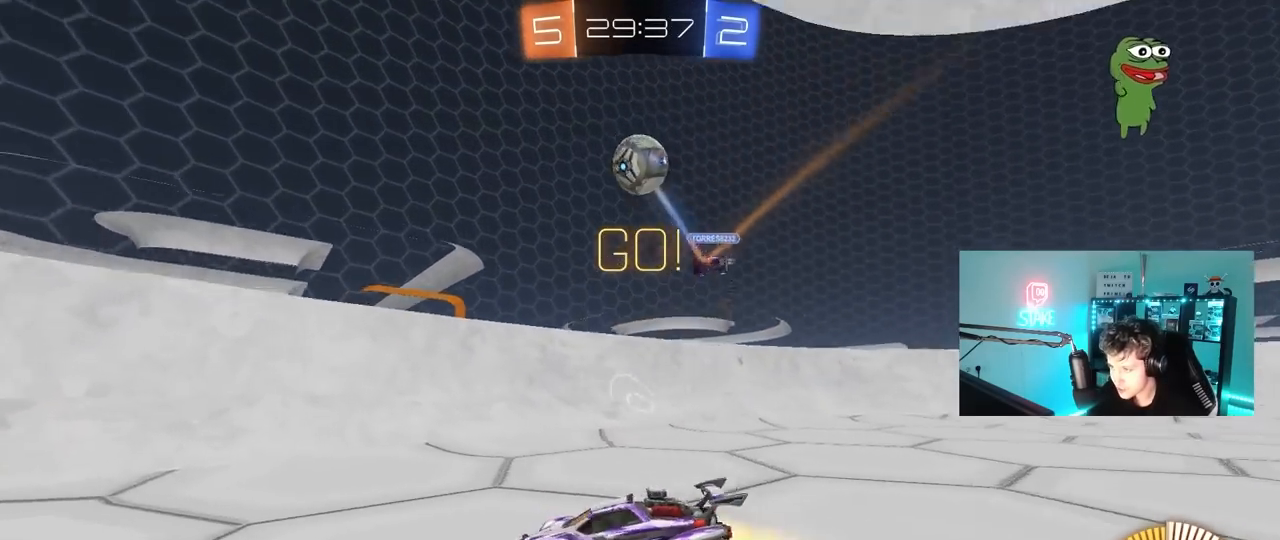
{"keys": ["w"], "mouse": ["left"], "mouse_move": "still", "events": [[17, "mouse_left", "down"], [300, "a", "up"]]}
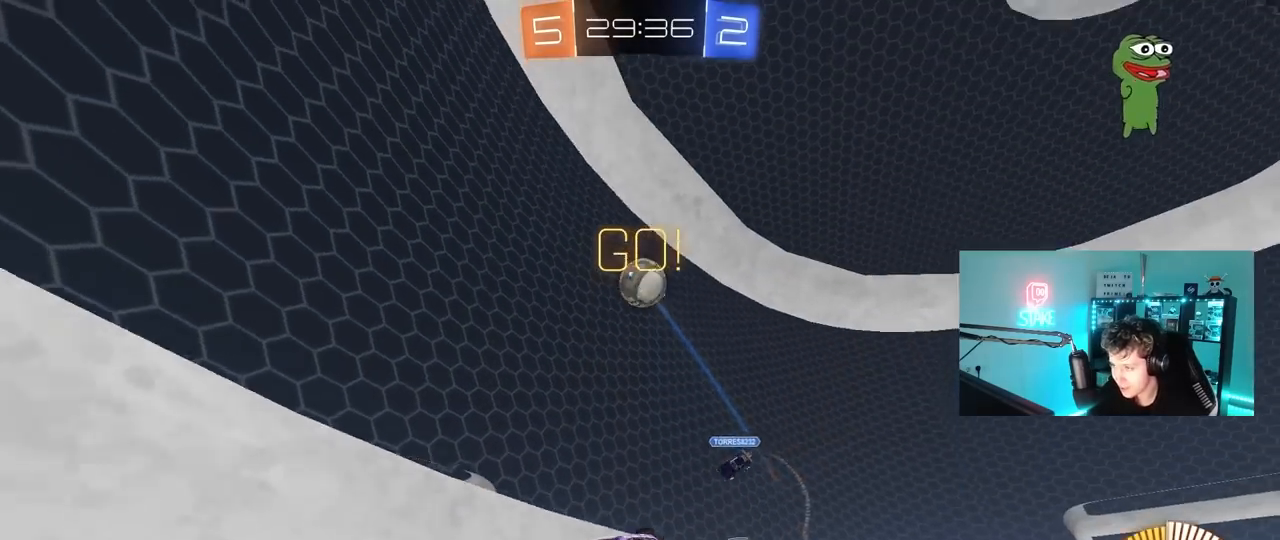
{"keys": ["d", "w"], "mouse": ["left"], "mouse_move": "up", "events": [[167, "d", "down"], [267, "shift", "down"], [350, "mouse_left", "up"], [367, "shift", "up"], [450, "mouse_left", "down"]]}
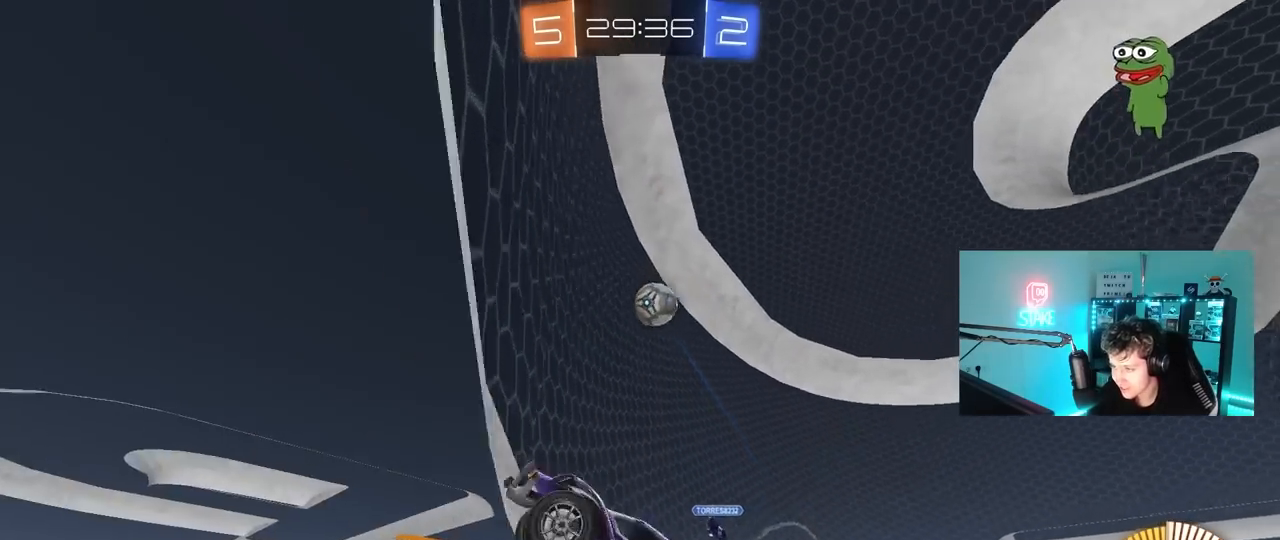
{"keys": ["d", "w"], "mouse": [], "mouse_move": "left", "events": [[183, "d", "up"], [183, "mouse_left", "up"], [333, "d", "down"], [383, "mouse_left", "down"], [467, "mouse_left", "up"]]}
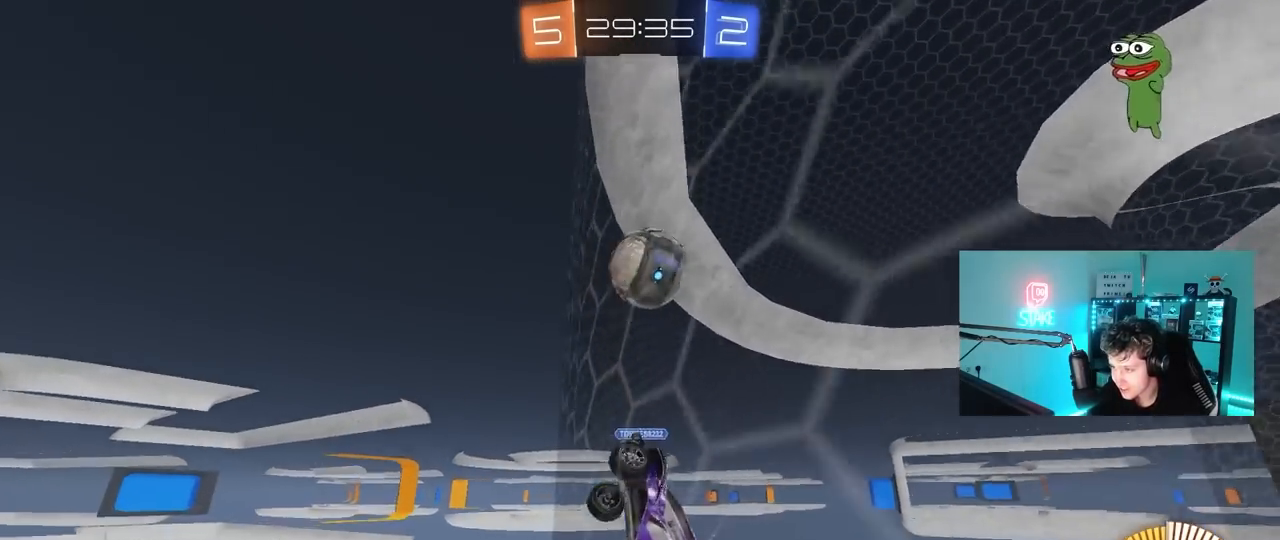
{"keys": ["d", "shift"], "mouse": [], "mouse_move": "still", "events": [[67, "d", "up"], [117, "mouse_left", "down"], [117, "mouse_right", "down"], [200, "d", "down"], [200, "mouse_left", "up"], [200, "mouse_right", "up"], [200, "shift", "down"], [250, "mouse_right", "down"], [300, "s", "down"], [300, "w", "up"], [433, "mouse_right", "up"], [483, "s", "up"]]}
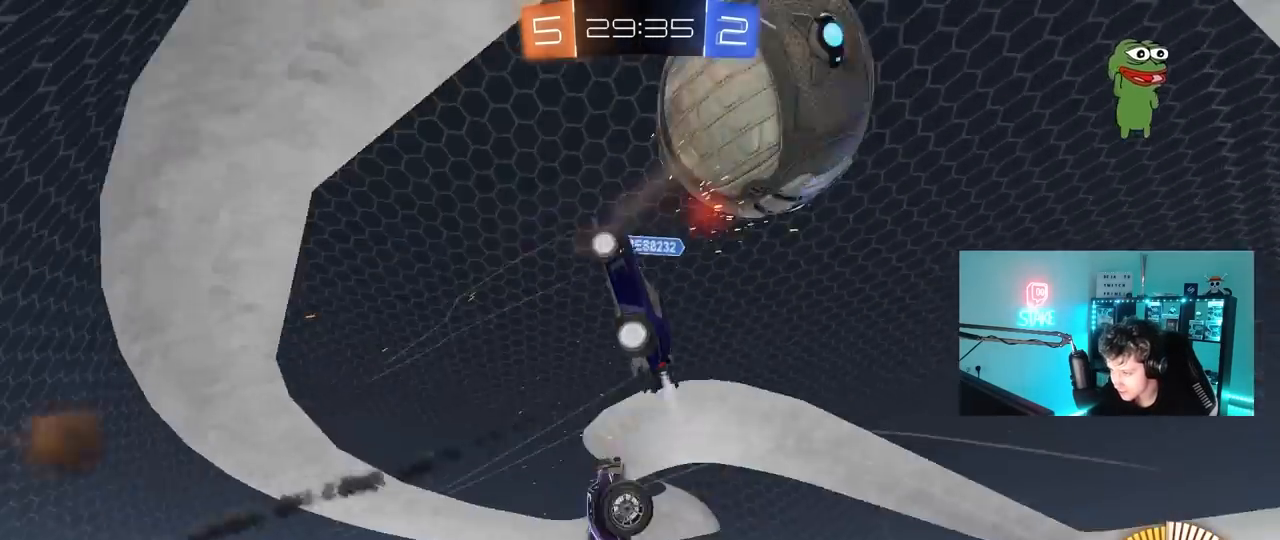
{"keys": ["d", "s"], "mouse": [], "mouse_move": "still", "events": [[133, "shift", "up"], [167, "s", "down"]]}
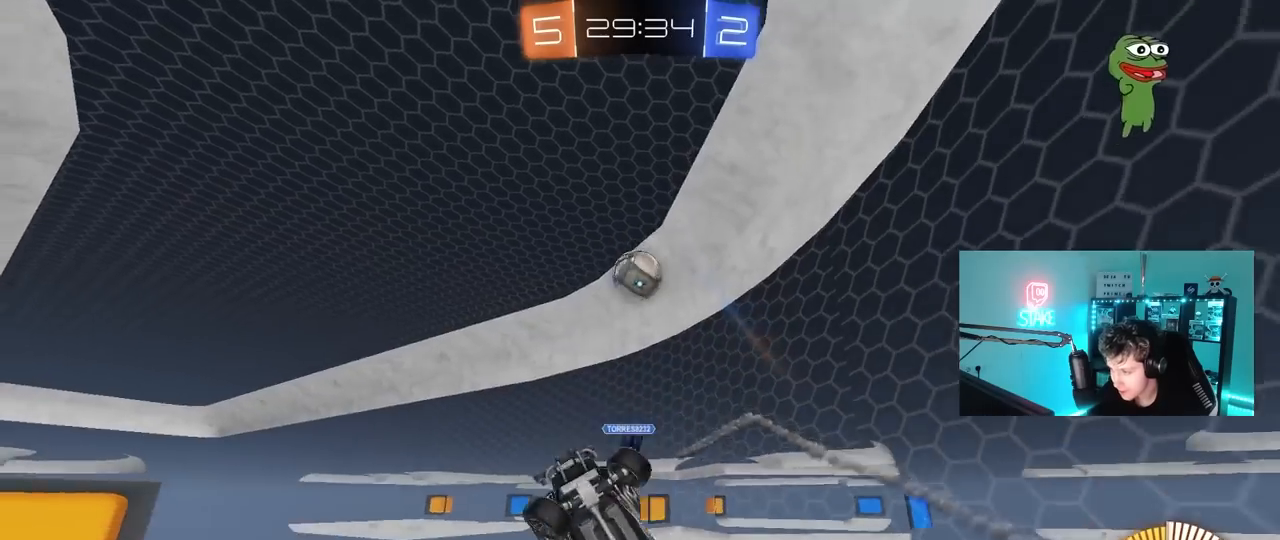
{"keys": ["a", "shift"], "mouse": ["left"], "mouse_move": "still", "events": [[283, "d", "up"], [333, "a", "down"], [333, "shift", "down"], [433, "mouse_left", "down"], [467, "s", "up"]]}
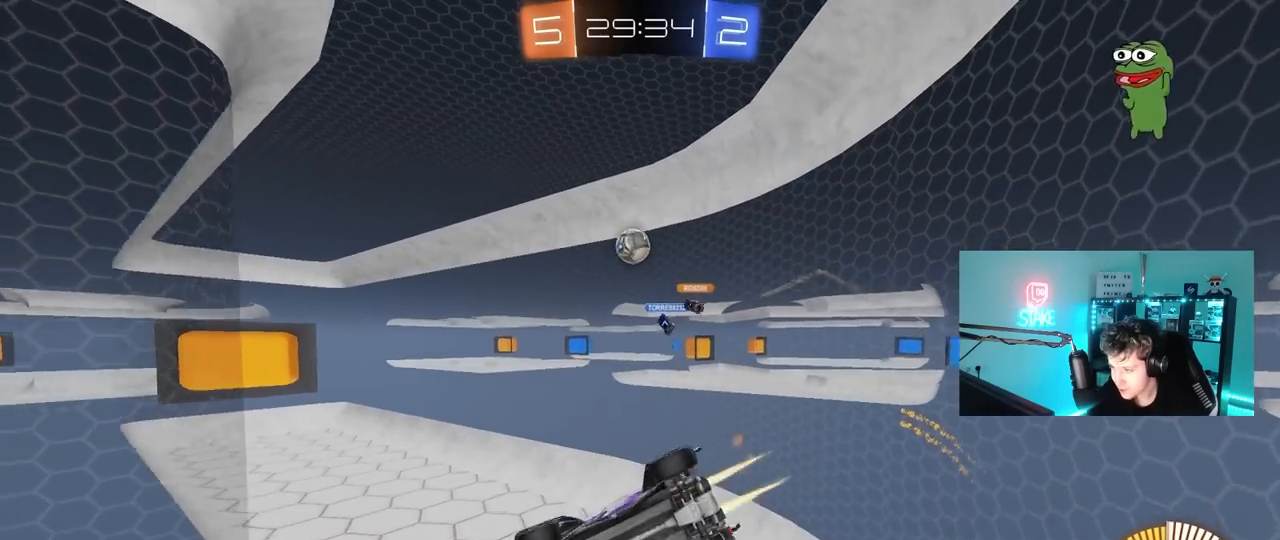
{"keys": ["a", "s"], "mouse": ["left"], "mouse_move": "still", "events": [[17, "a", "up"], [17, "shift", "up"], [167, "d", "down"], [217, "d", "up"], [433, "a", "down"], [433, "s", "down"]]}
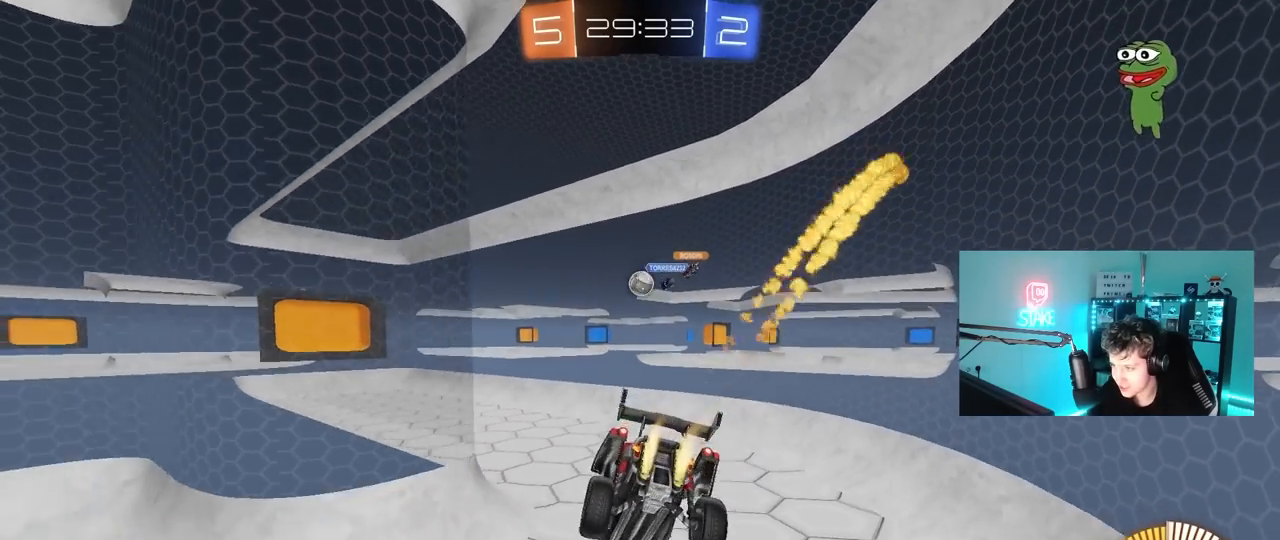
{"keys": ["d", "w"], "mouse": ["left"], "mouse_move": "still", "events": [[83, "s", "up"], [183, "a", "up"], [317, "a", "down"], [417, "a", "up"], [450, "d", "down"], [500, "w", "down"]]}
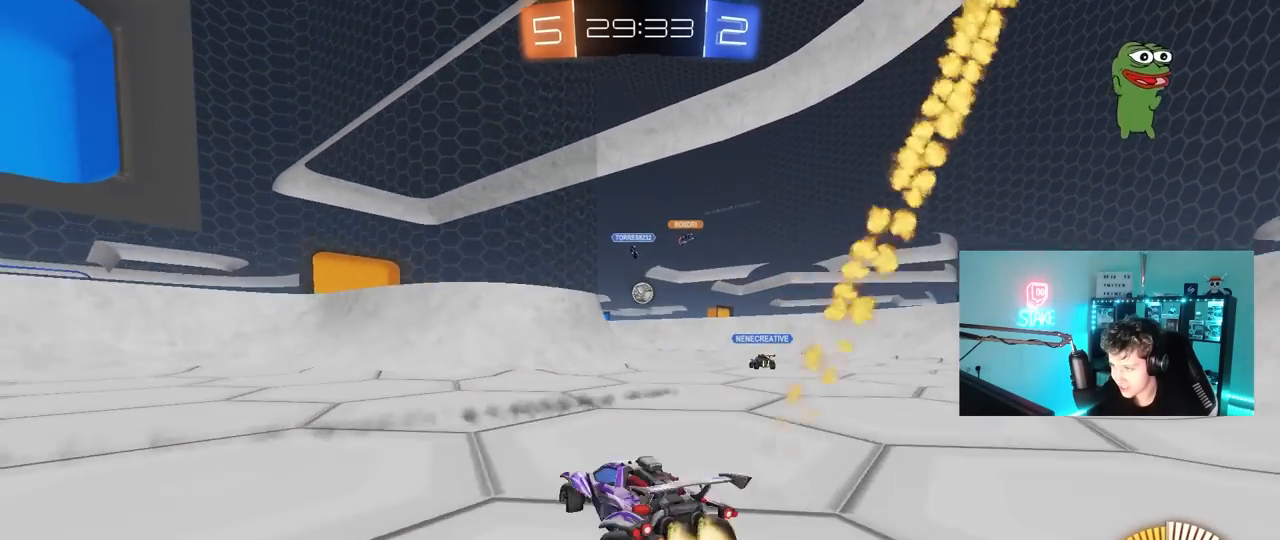
{"keys": ["w"], "mouse": ["left"], "mouse_move": "still", "events": [[433, "d", "up"]]}
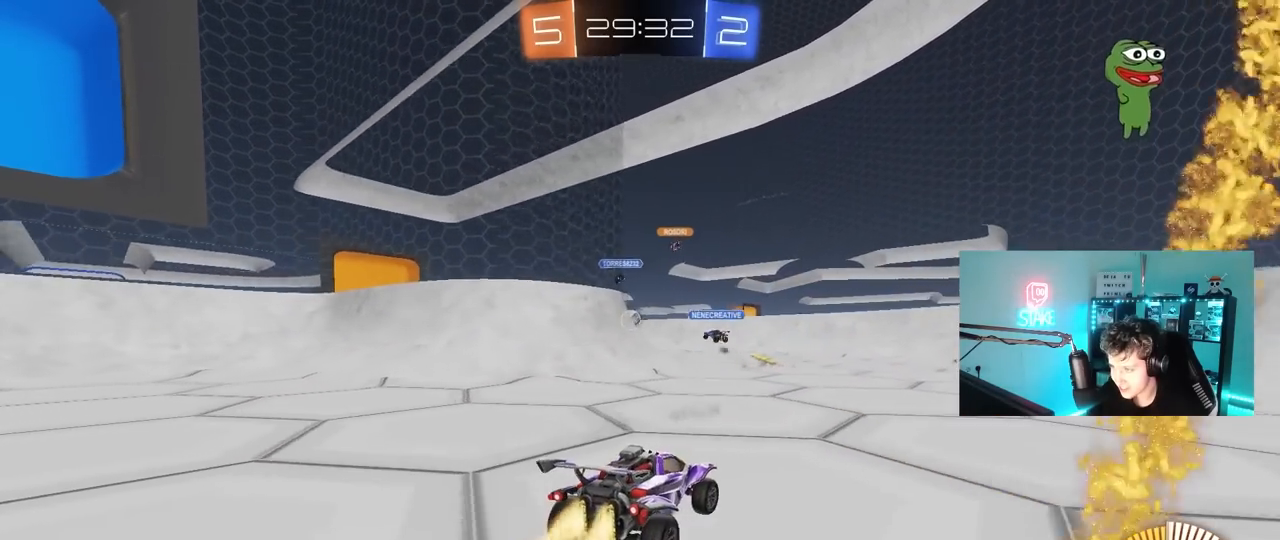
{"keys": ["w"], "mouse": ["left"], "mouse_move": "still", "events": []}
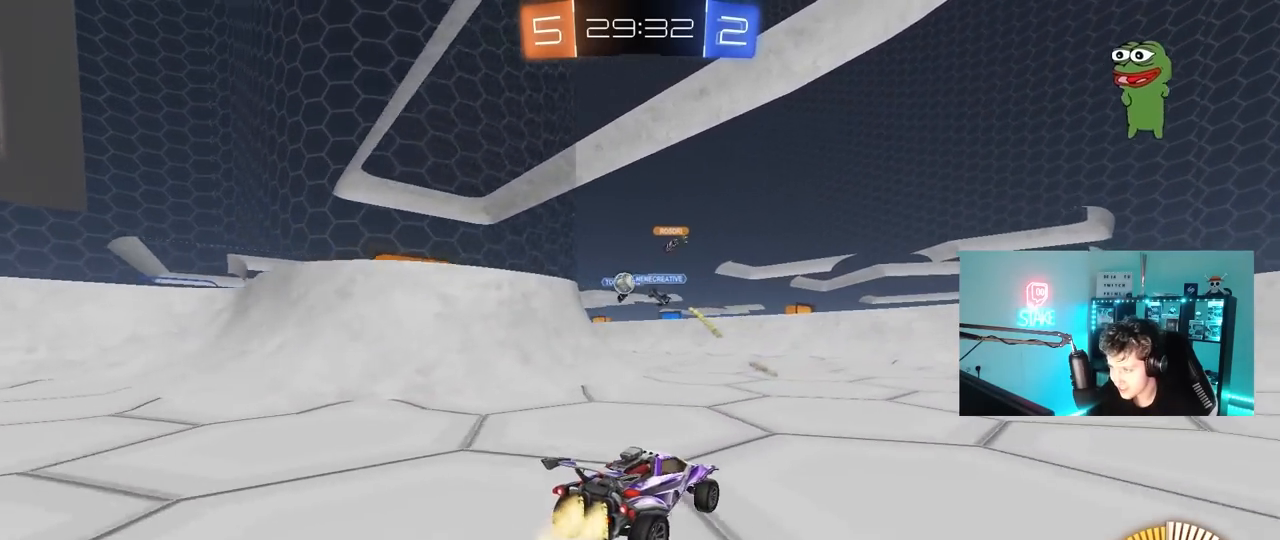
{"keys": ["w"], "mouse": ["left"], "mouse_move": "still", "events": [[83, "a", "down"], [317, "a", "up"]]}
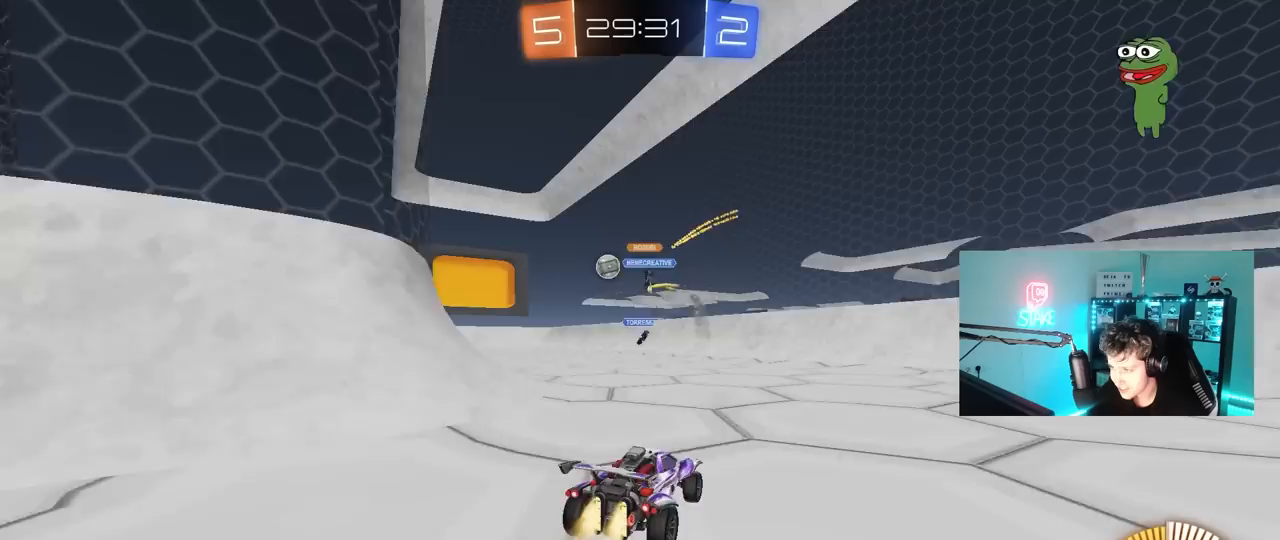
{"keys": ["w"], "mouse": [], "mouse_move": "still", "events": [[150, "a", "down"], [283, "mouse_left", "up"], [467, "a", "up"]]}
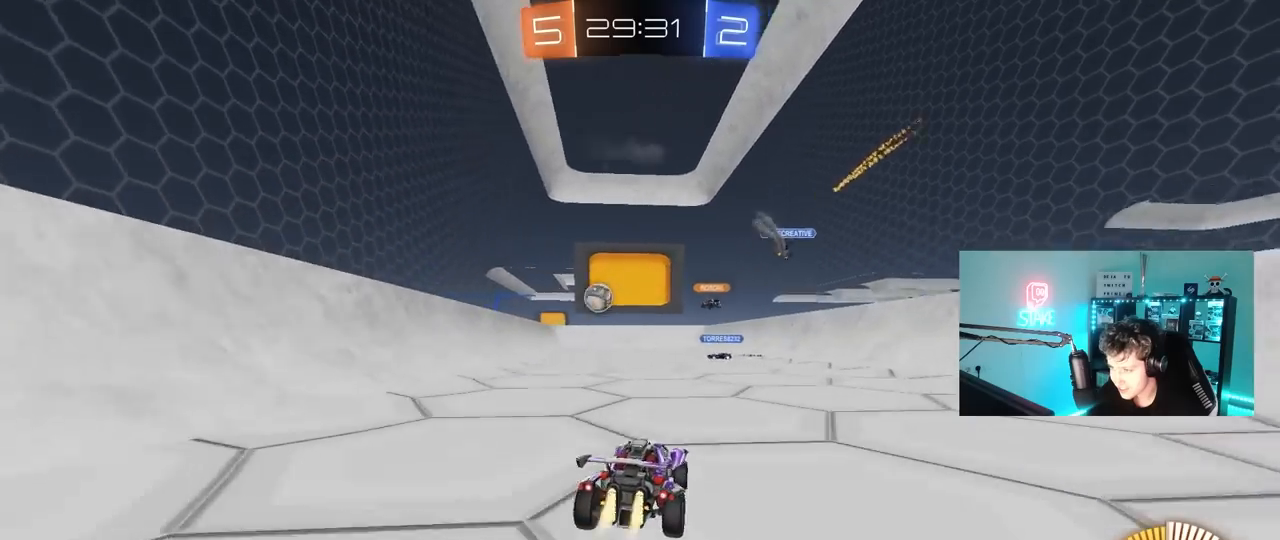
{"keys": ["w"], "mouse": [], "mouse_move": "still", "events": [[17, "mouse_left", "down"], [233, "mouse_left", "up"]]}
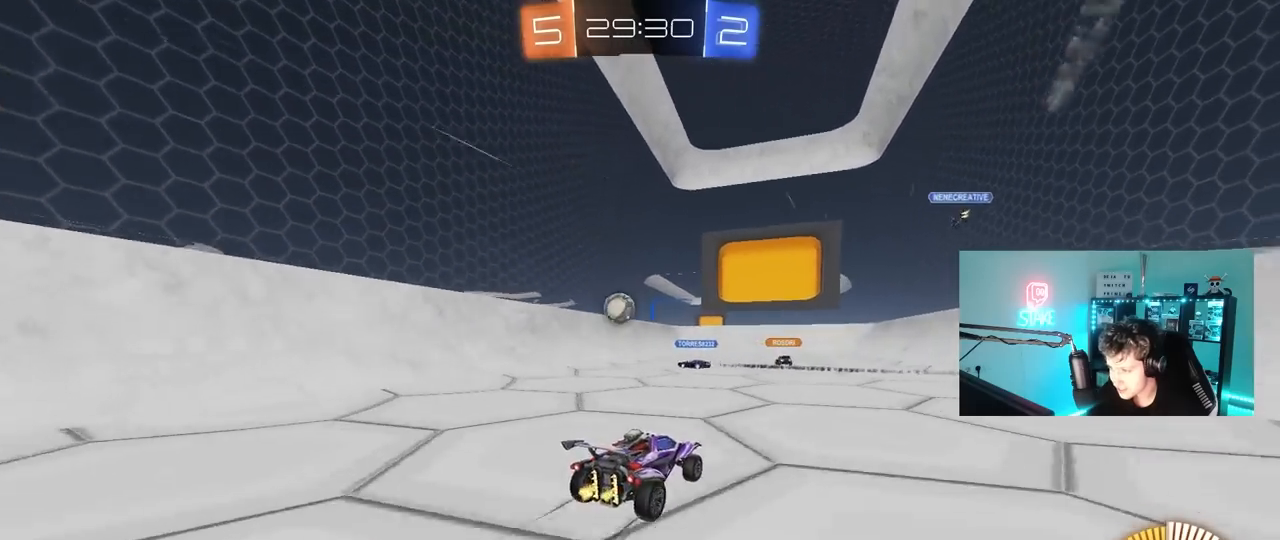
{"keys": ["w"], "mouse": [], "mouse_move": "still", "events": [[133, "d", "down"], [267, "d", "up"]]}
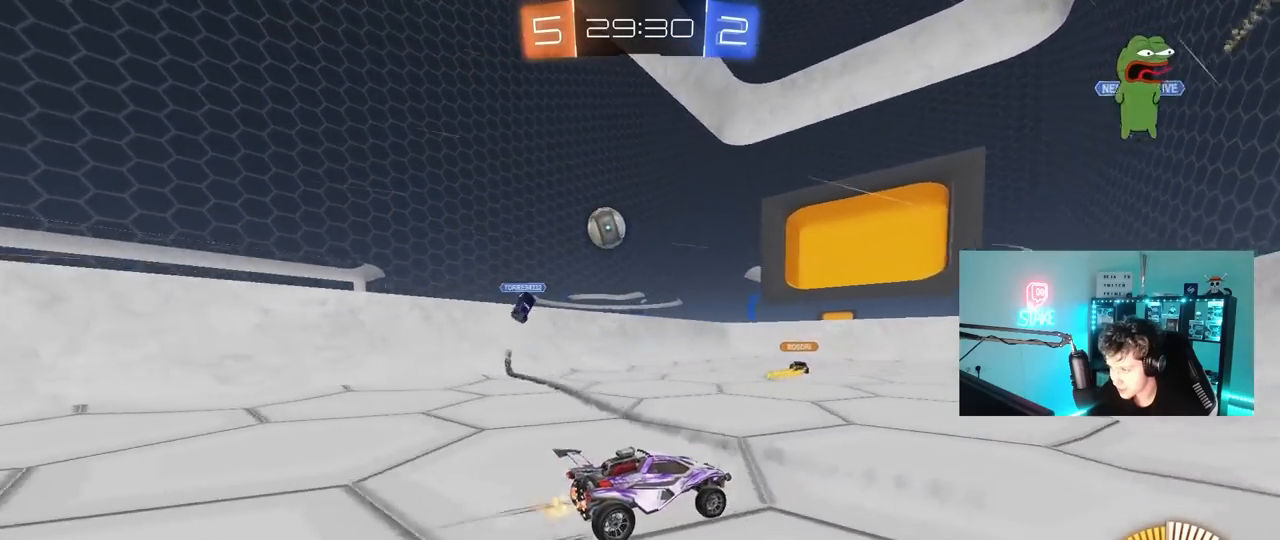
{"keys": ["a", "w"], "mouse": [], "mouse_move": "still", "events": [[383, "a", "down"]]}
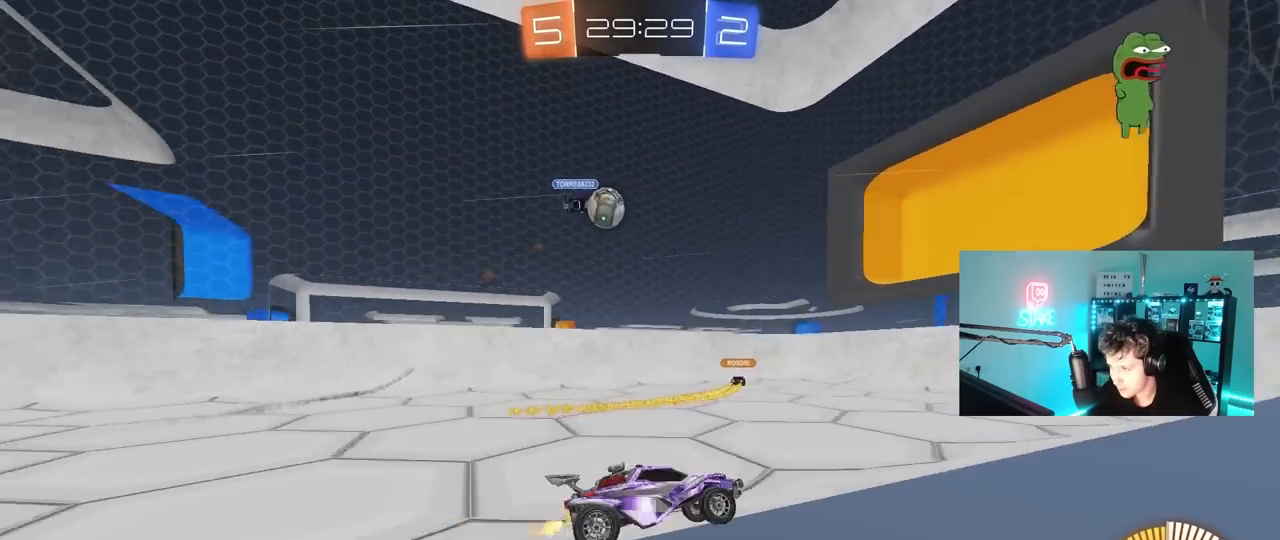
{"keys": ["s"], "mouse": [], "mouse_move": "still", "events": [[117, "a", "up"], [400, "w", "up"], [483, "s", "down"]]}
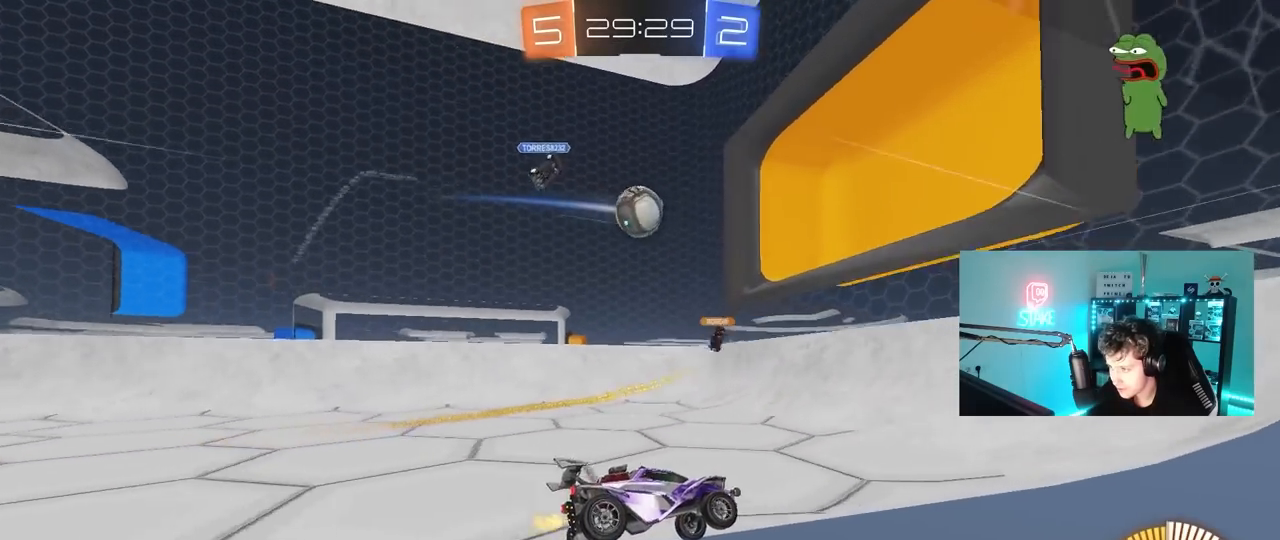
{"keys": ["s"], "mouse": [], "mouse_move": "still", "events": [[167, "s", "up"], [267, "a", "down"], [417, "s", "down"], [467, "a", "up"]]}
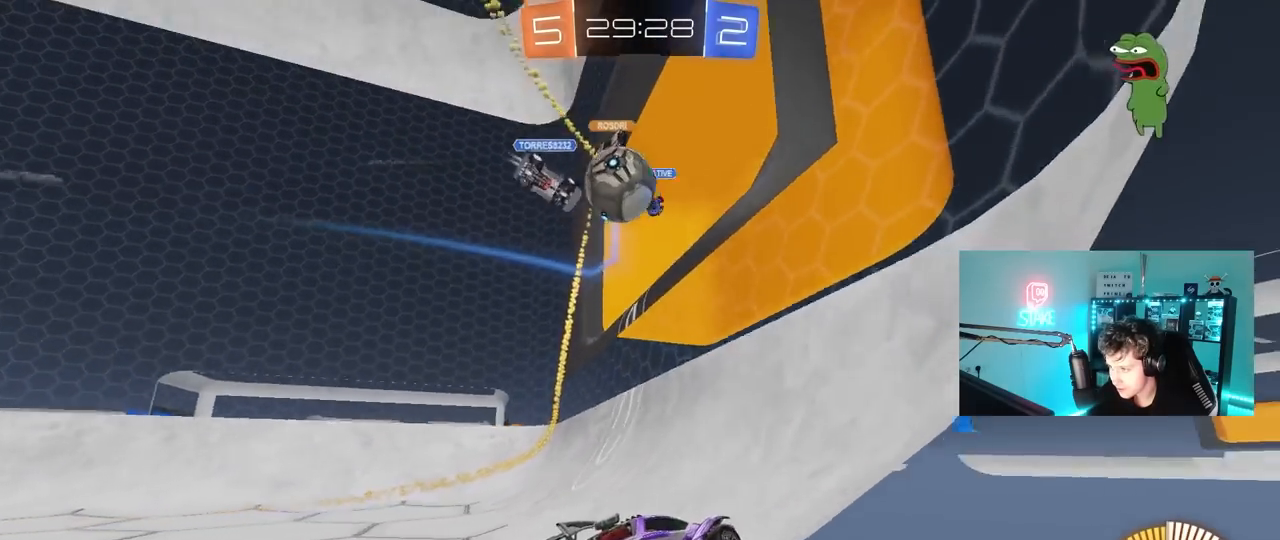
{"keys": ["d", "w"], "mouse": [], "mouse_move": "still", "events": [[50, "s", "up"], [200, "w", "down"], [283, "d", "down"]]}
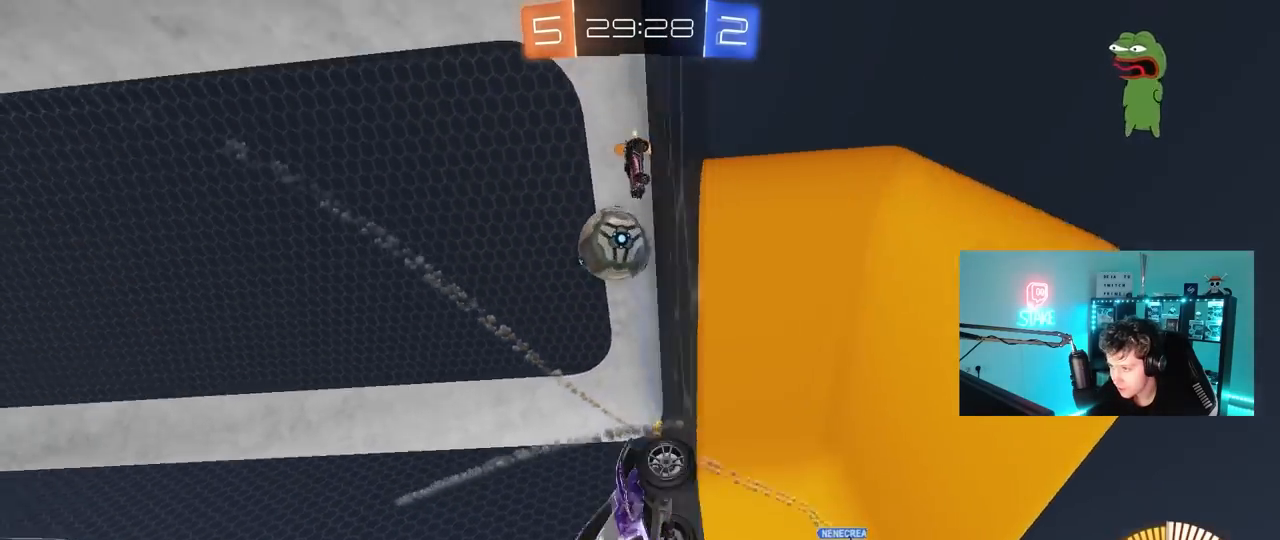
{"keys": ["w"], "mouse": ["left"], "mouse_move": "still", "events": [[67, "mouse_left", "down"], [250, "shift", "down"], [300, "shift", "up"], [400, "d", "up"]]}
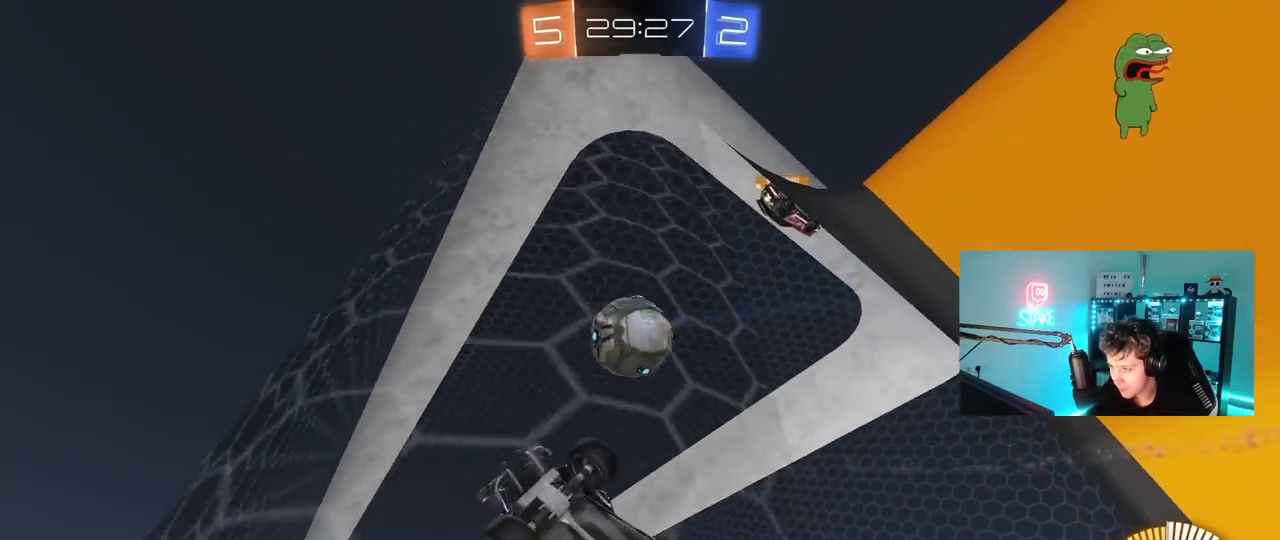
{"keys": ["a", "w"], "mouse": ["left"], "mouse_move": "still", "events": [[33, "mouse_left", "up"], [133, "d", "down"], [217, "d", "up"], [267, "mouse_left", "down"], [500, "a", "down"]]}